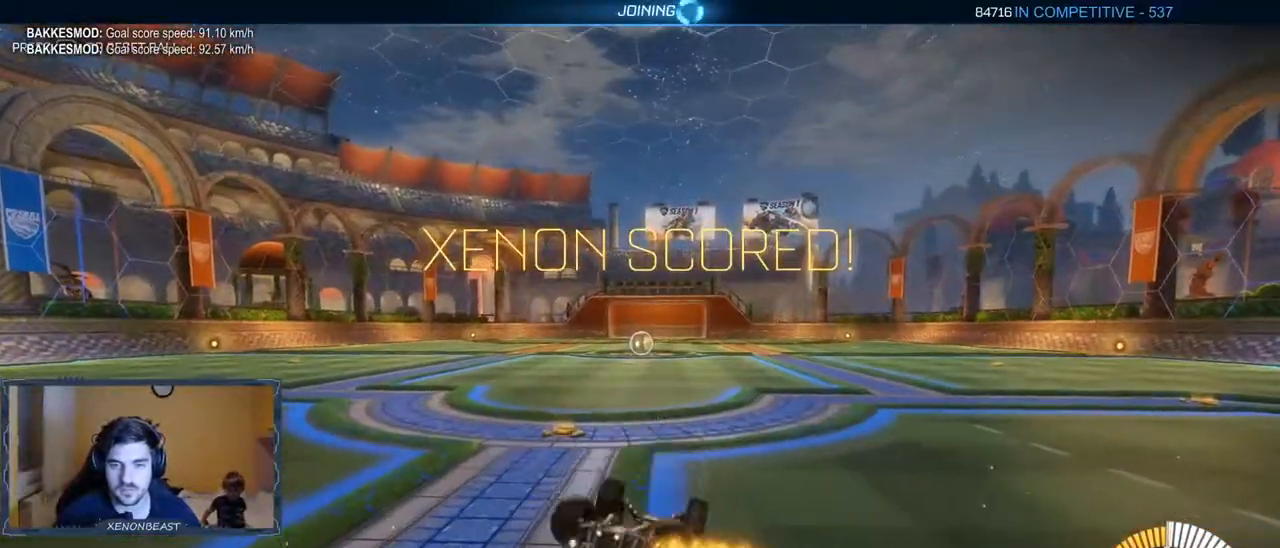
Gameplay with a controller (Xbox layout); each line is a JSON object with the inputs held at the frame after it. "events" lists button and stick changes between this image and that frame as [ms after this image, input, new state], when the widget could be followed in between.
{"buttons": [], "left_stick": "center", "right_stick": "center", "events": [[33, "A", "up"], [100, "B", "up"], [100, "L1", "up"], [167, "R2", "up"], [200, "left_stick", "center"], [283, "A", "down"], [383, "B", "down"], [467, "A", "up"], [467, "B", "up"]]}
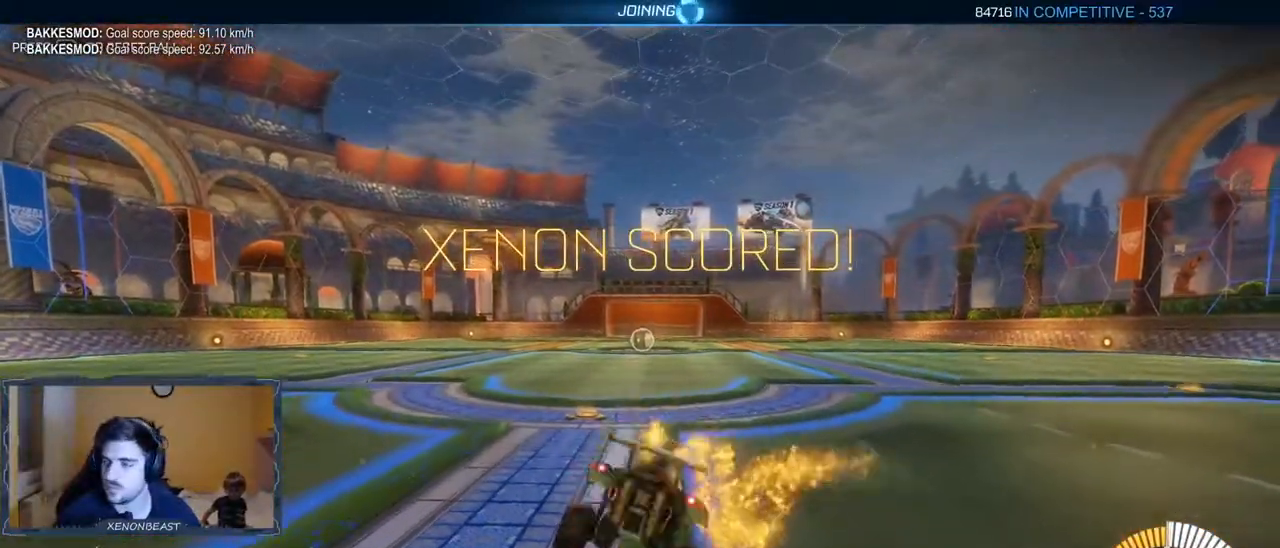
{"buttons": [], "left_stick": "center", "right_stick": "center", "events": [[33, "B", "down"], [33, "left_stick", "left"], [183, "B", "up"], [250, "left_stick", "center"], [300, "A", "down"], [383, "B", "down"], [417, "A", "up"], [500, "B", "up"]]}
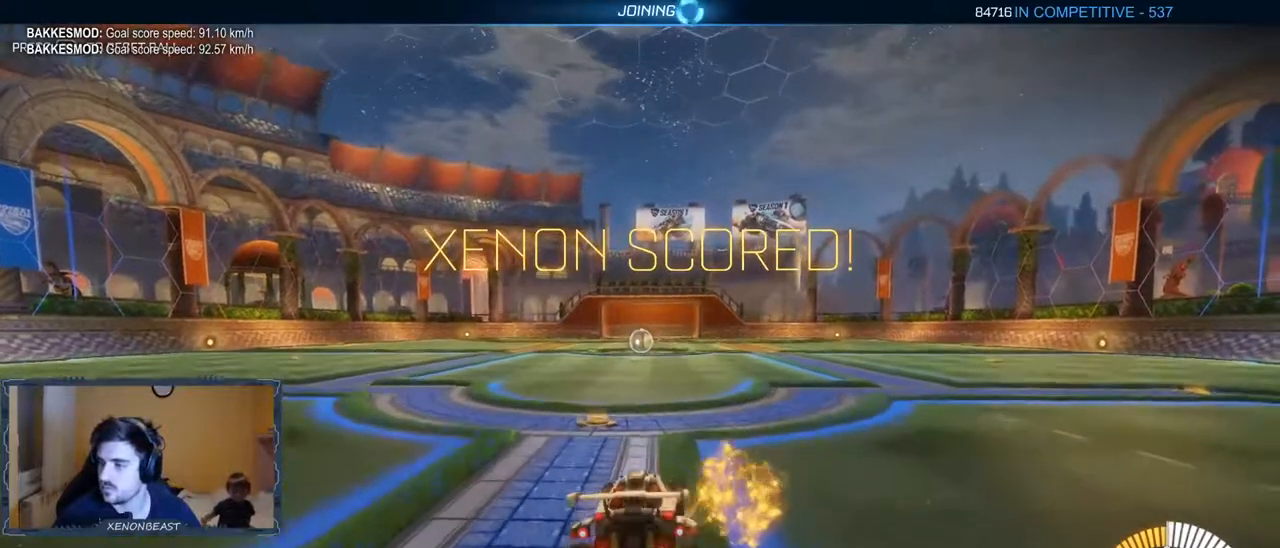
{"buttons": [], "left_stick": "left", "right_stick": "center", "events": [[200, "A", "down"], [283, "B", "down"], [317, "A", "up"], [433, "B", "up"], [433, "left_stick", "left"]]}
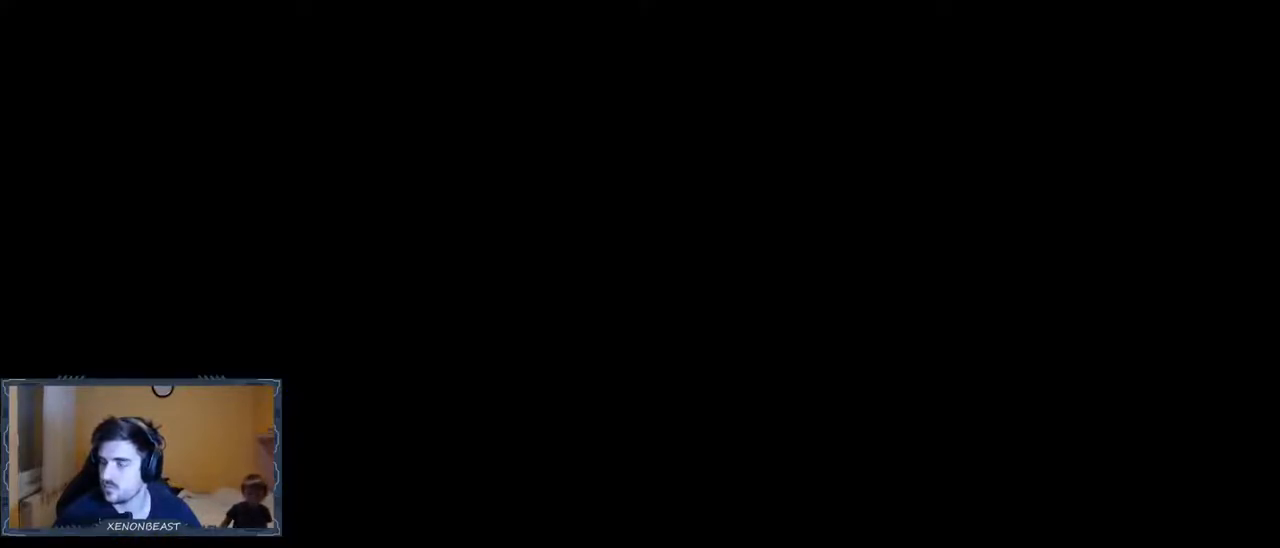
{"buttons": [], "left_stick": "center", "right_stick": "center", "events": [[67, "A", "down"], [133, "B", "down"], [133, "L1", "down"], [233, "A", "up"], [333, "L1", "up"], [367, "B", "up"], [383, "left_stick", "center"]]}
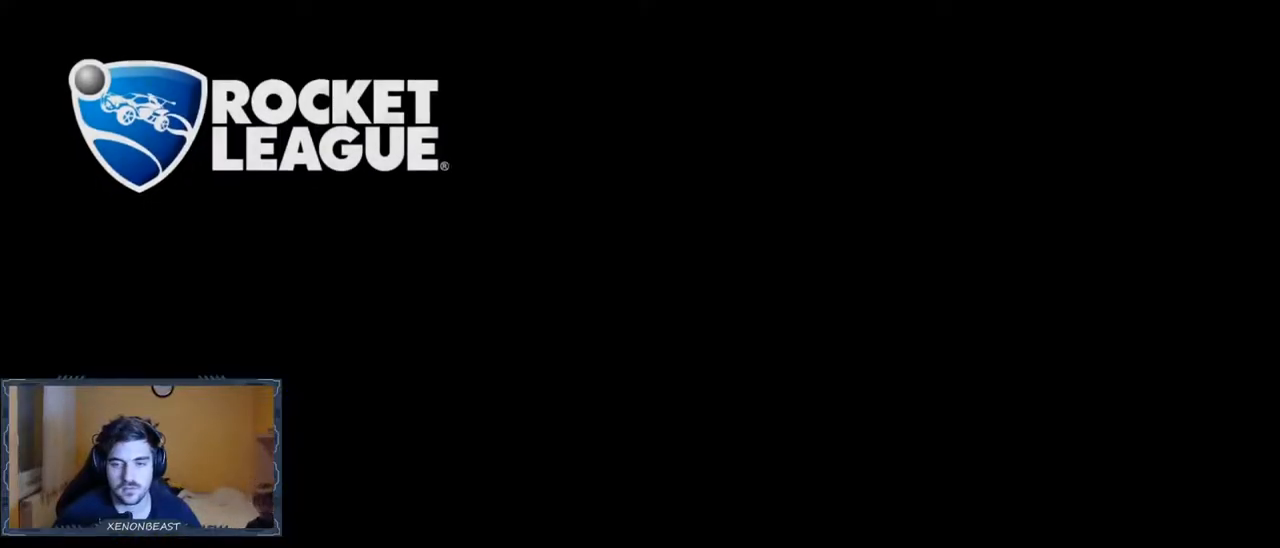
{"buttons": [], "left_stick": "center", "right_stick": "center", "events": []}
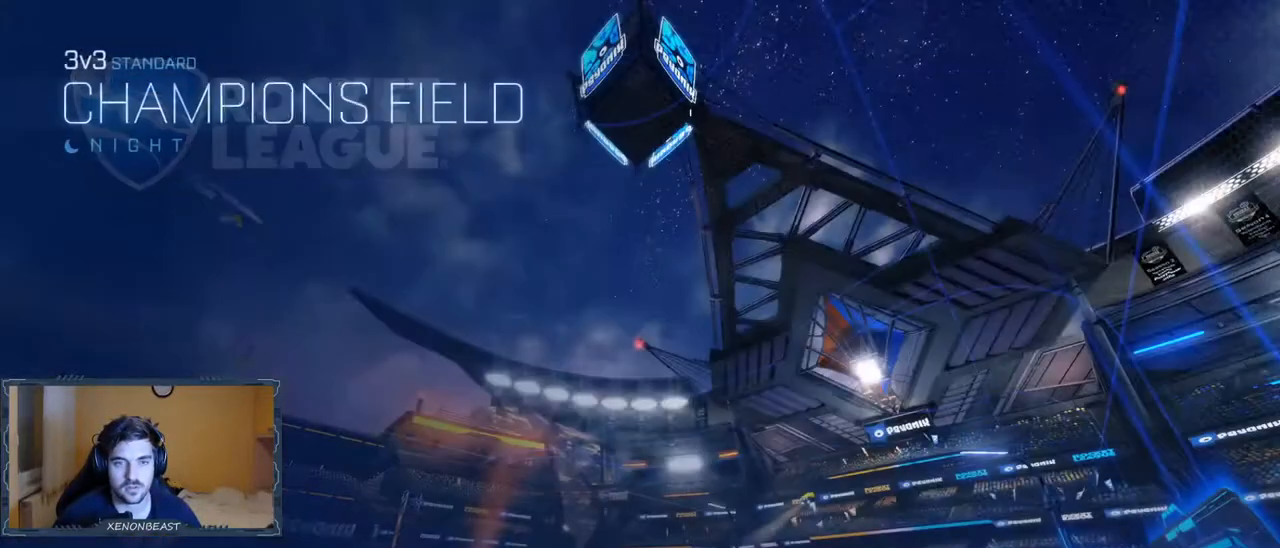
{"buttons": [], "left_stick": "center", "right_stick": "center", "events": []}
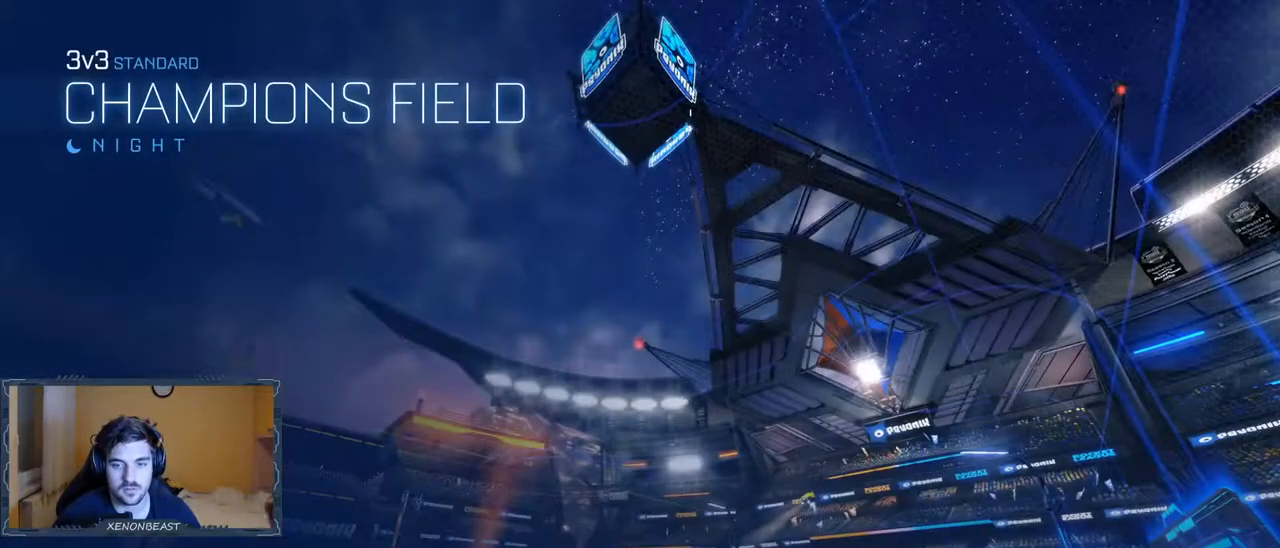
{"buttons": [], "left_stick": "center", "right_stick": "center", "events": []}
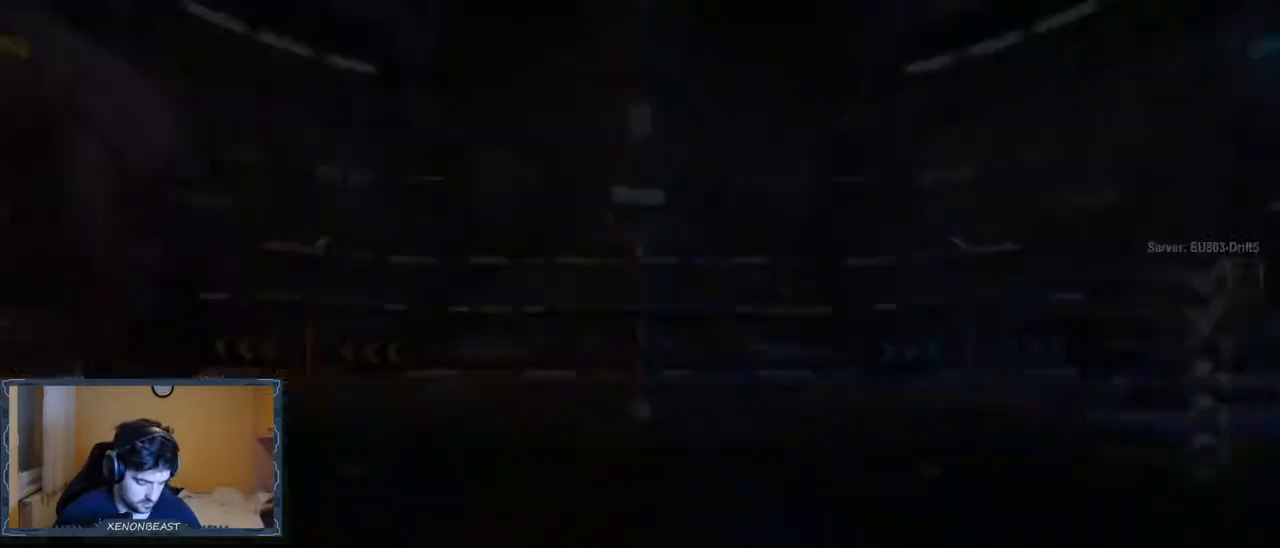
{"buttons": [], "left_stick": "center", "right_stick": "center", "events": []}
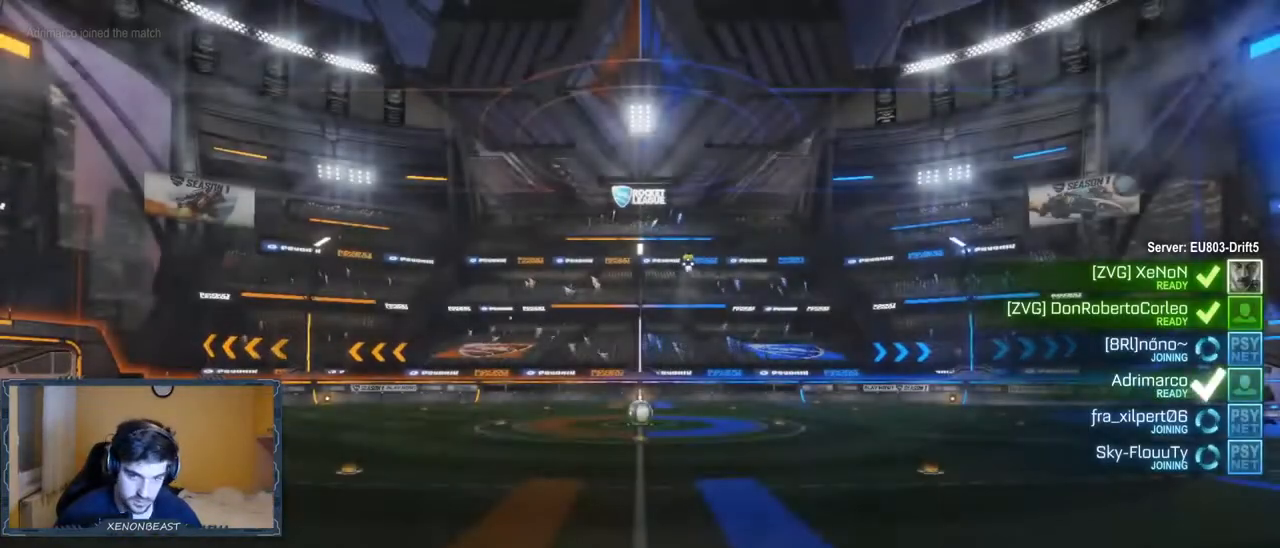
{"buttons": [], "left_stick": "center", "right_stick": "center", "events": []}
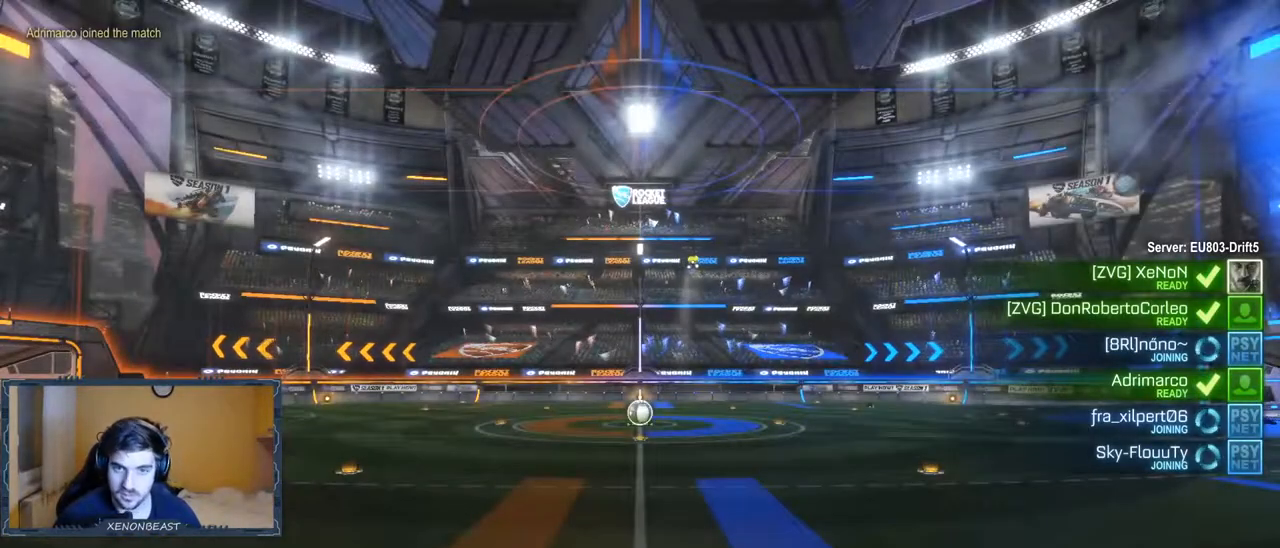
{"buttons": [], "left_stick": "center", "right_stick": "left", "events": [[433, "right_stick", "left"]]}
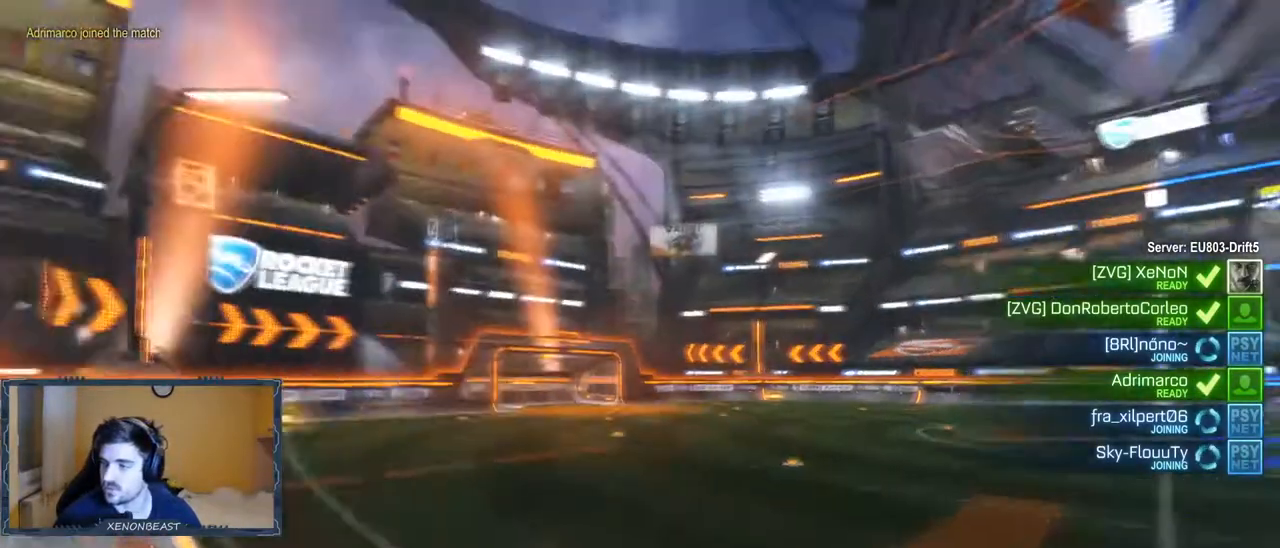
{"buttons": [], "left_stick": "center", "right_stick": "center", "events": [[50, "right_stick", "center"], [117, "left_stick", "left"], [300, "left_stick", "center"]]}
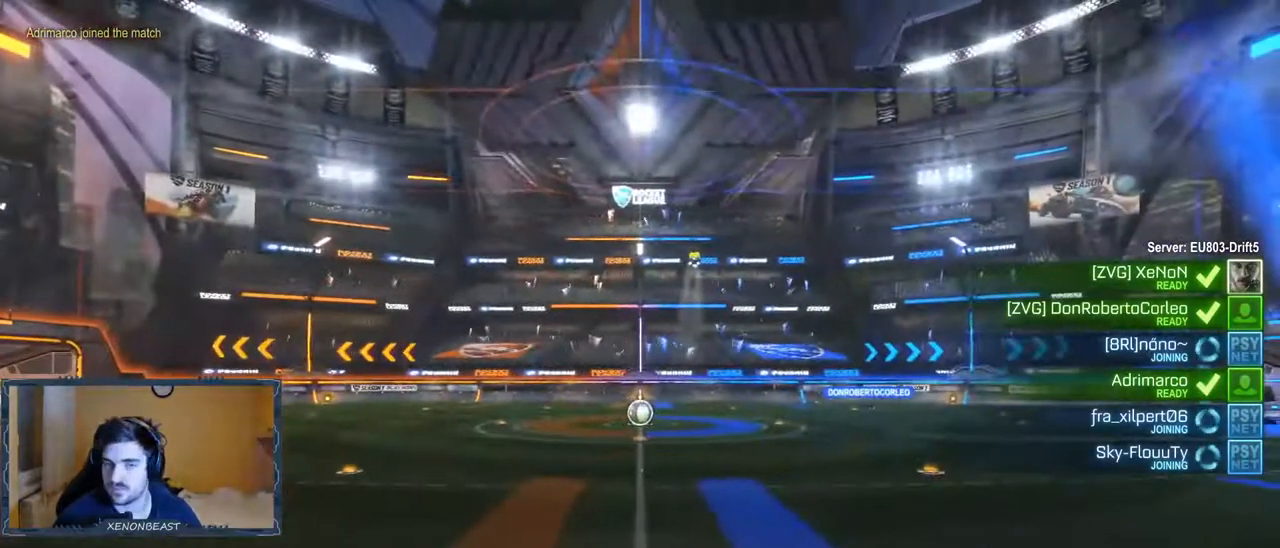
{"buttons": ["R2"], "left_stick": "left", "right_stick": "center", "events": [[150, "R2", "down"], [400, "left_stick", "left"]]}
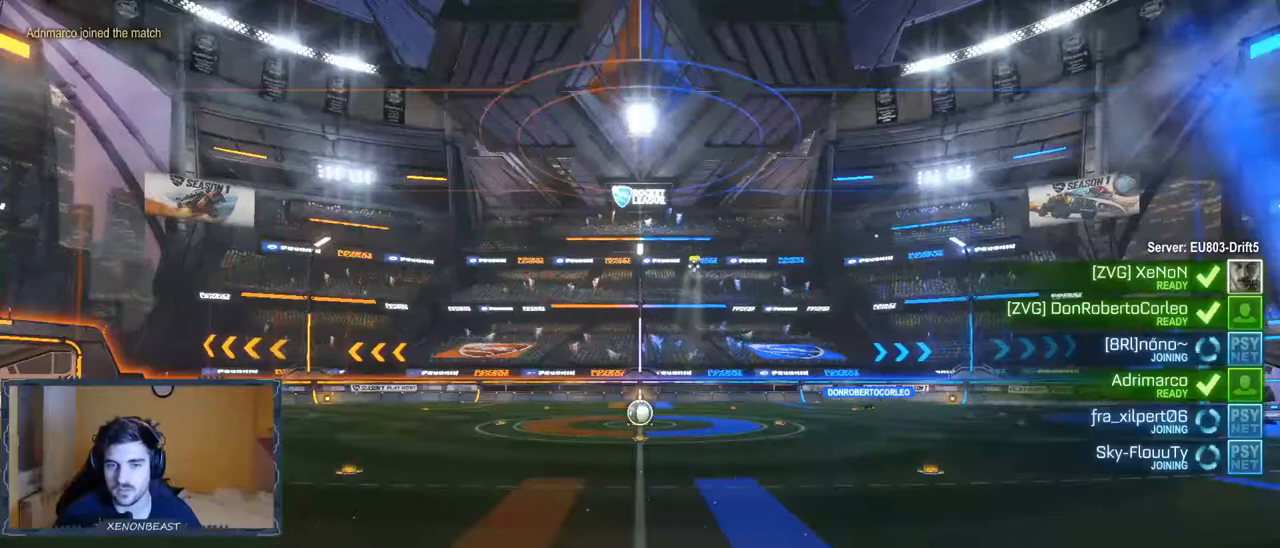
{"buttons": ["R2"], "left_stick": "center", "right_stick": "center", "events": [[117, "left_stick", "center"]]}
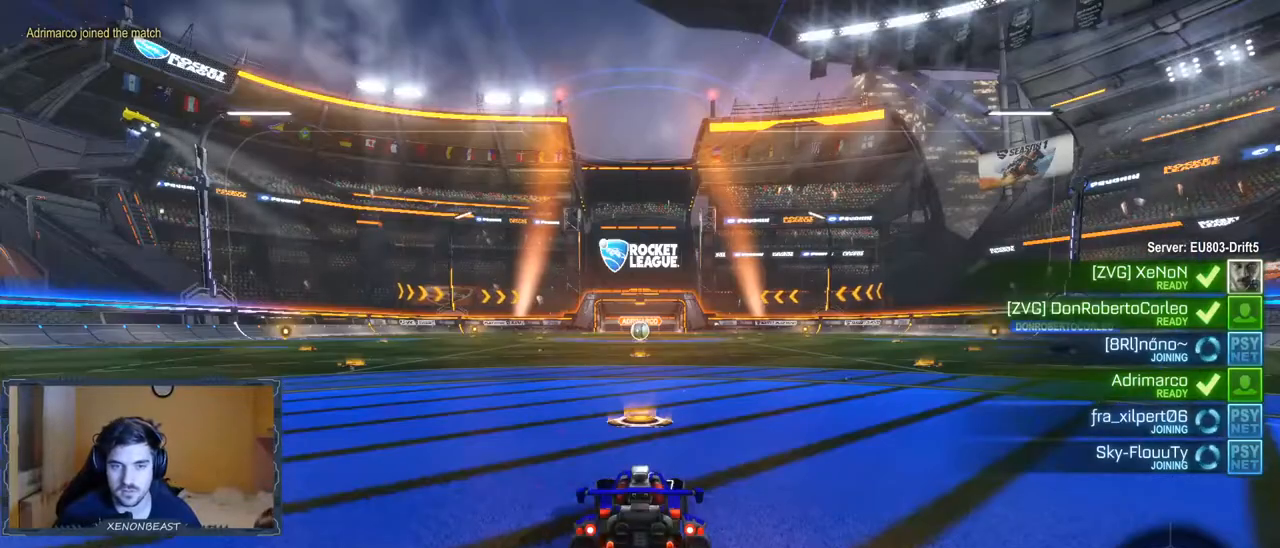
{"buttons": [], "left_stick": "center", "right_stick": "center", "events": [[100, "left_stick", "left"], [283, "left_stick", "center"], [467, "R2", "up"]]}
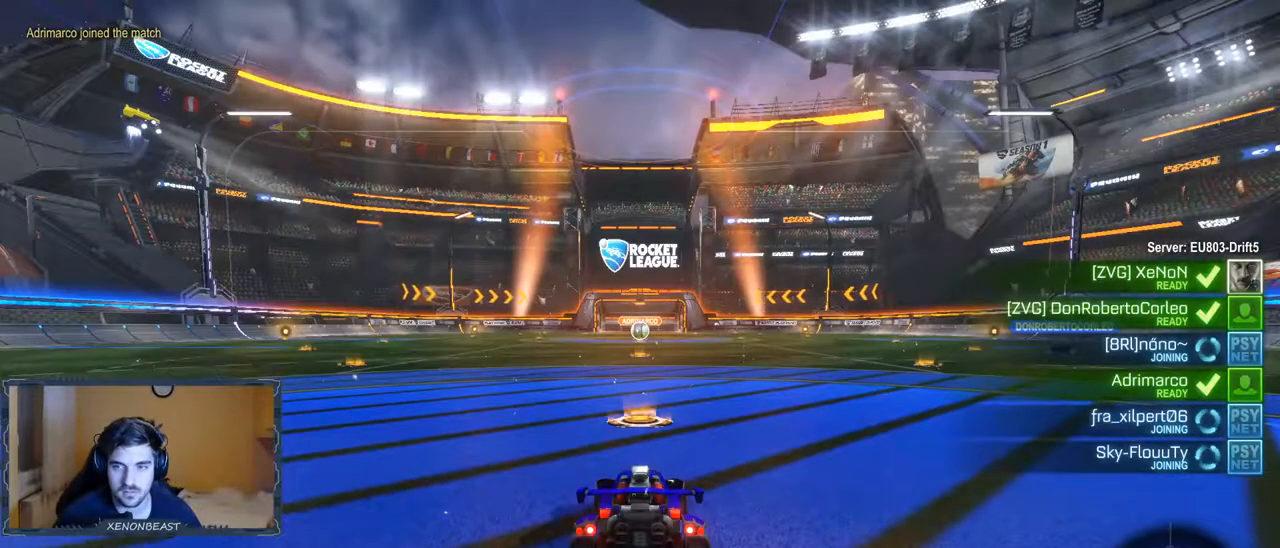
{"buttons": [], "left_stick": "center", "right_stick": "left", "events": [[467, "right_stick", "left"]]}
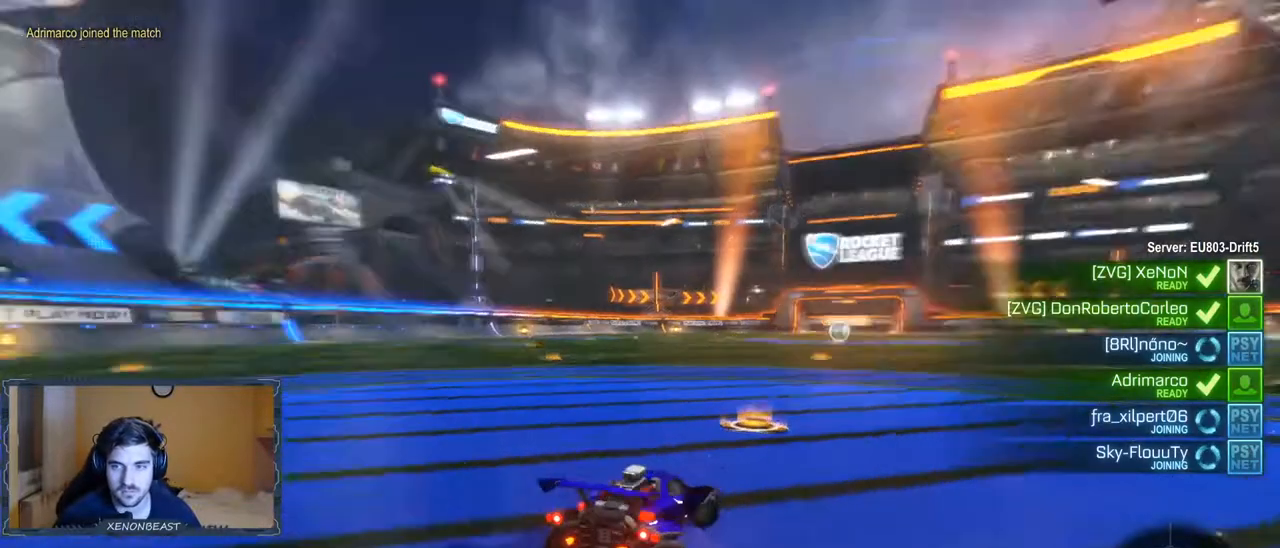
{"buttons": ["R2"], "left_stick": "left", "right_stick": "center", "events": [[33, "left_stick", "left"], [217, "R2", "down"], [433, "right_stick", "center"]]}
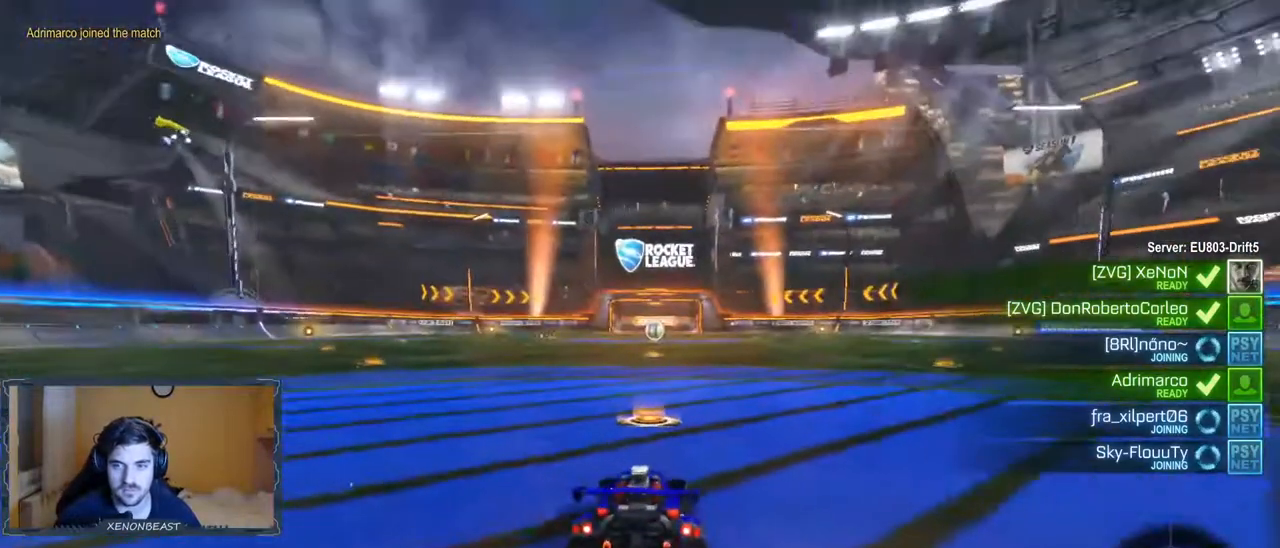
{"buttons": ["DPAD_LEFT"], "left_stick": "center", "right_stick": "center", "events": [[83, "R2", "up"], [117, "DPAD_LEFT", "down"], [200, "left_stick", "center"]]}
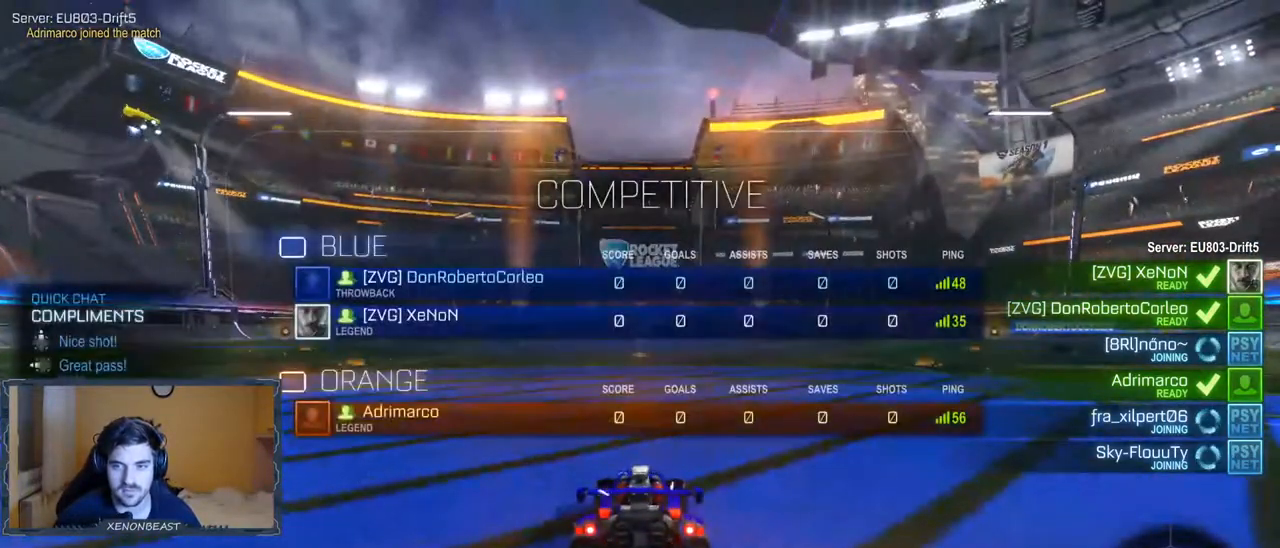
{"buttons": ["DPAD_LEFT"], "left_stick": "center", "right_stick": "center", "events": []}
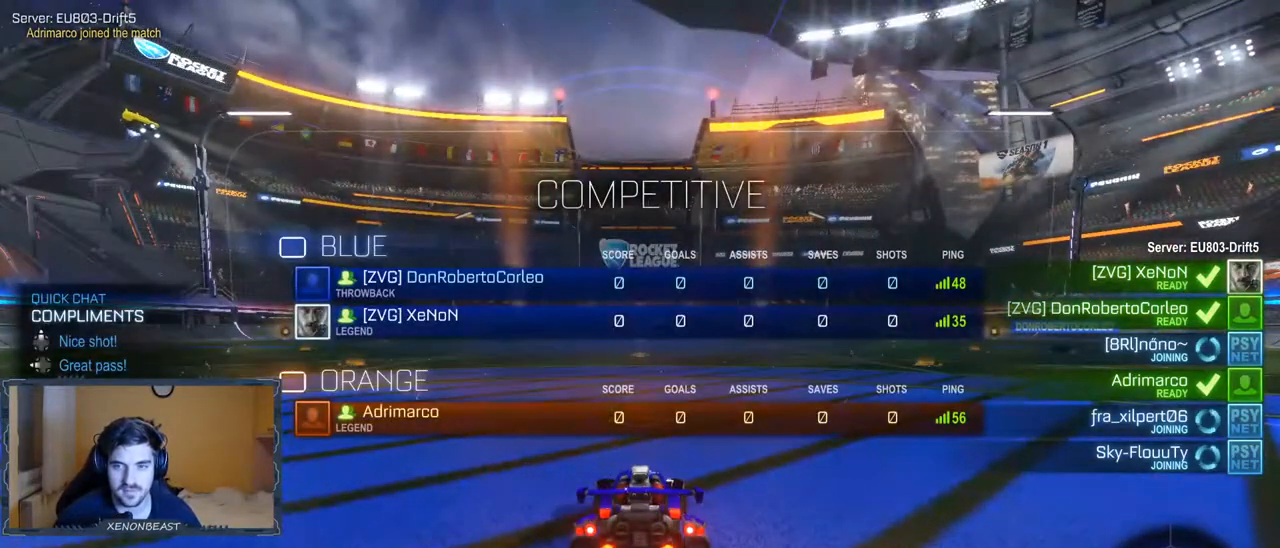
{"buttons": ["DPAD_LEFT"], "left_stick": "center", "right_stick": "center", "events": []}
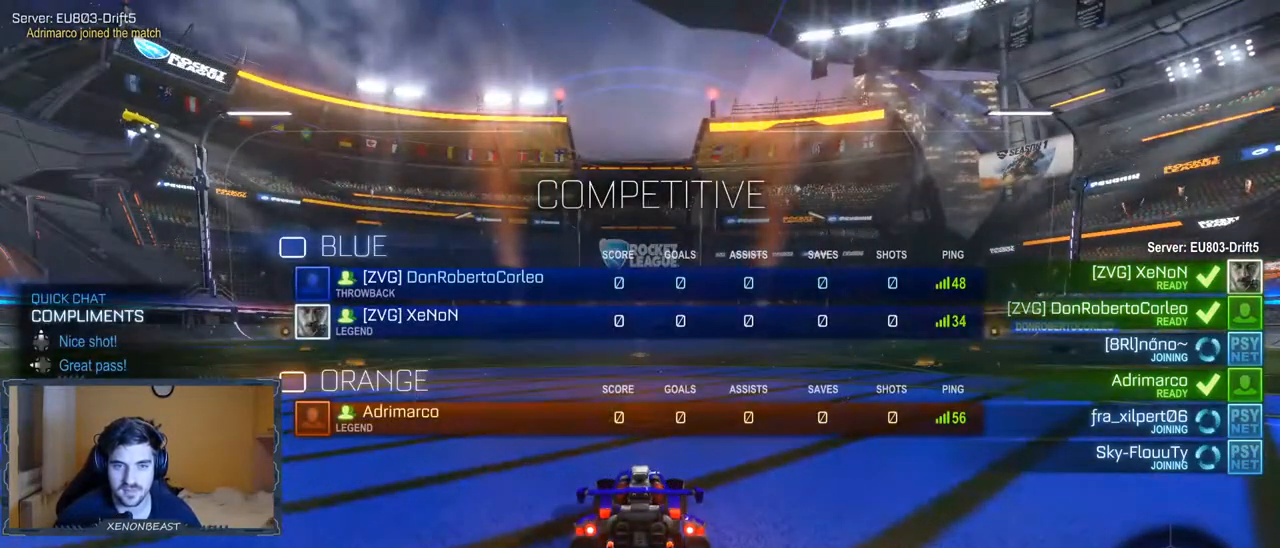
{"buttons": ["DPAD_LEFT"], "left_stick": "center", "right_stick": "center", "events": []}
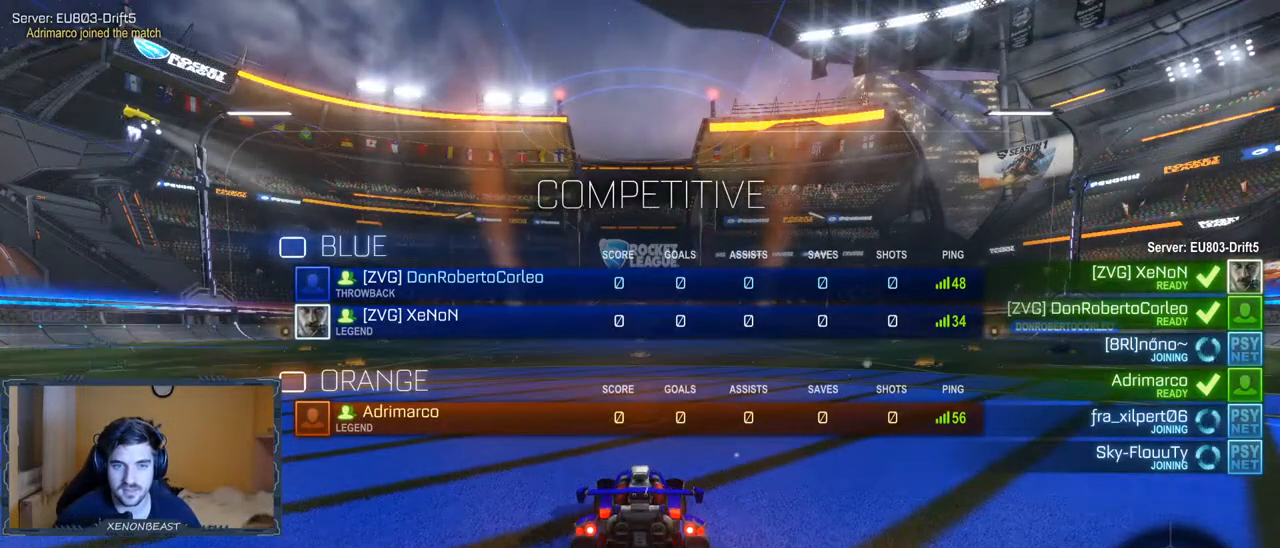
{"buttons": ["DPAD_LEFT"], "left_stick": "center", "right_stick": "center", "events": []}
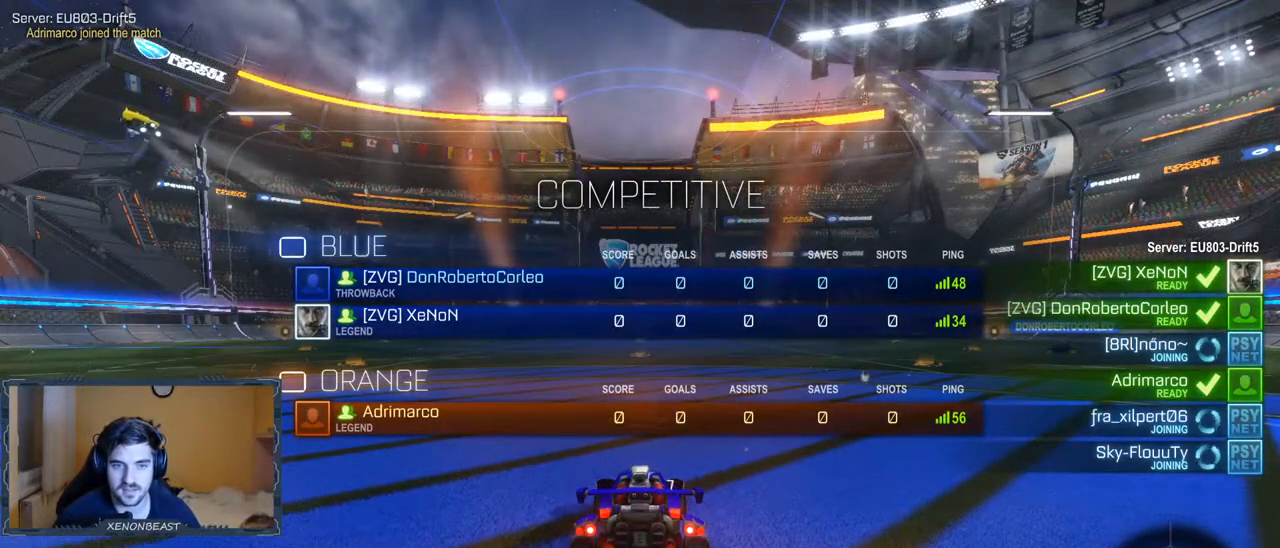
{"buttons": ["DPAD_LEFT"], "left_stick": "center", "right_stick": "center", "events": []}
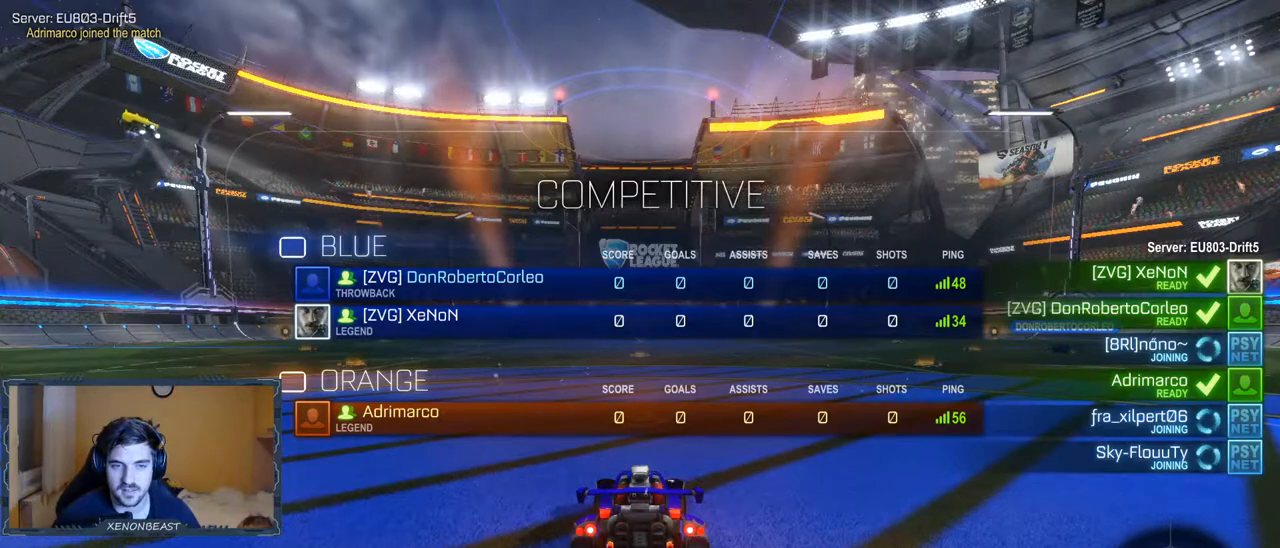
{"buttons": [], "left_stick": "center", "right_stick": "center", "events": [[50, "DPAD_LEFT", "up"]]}
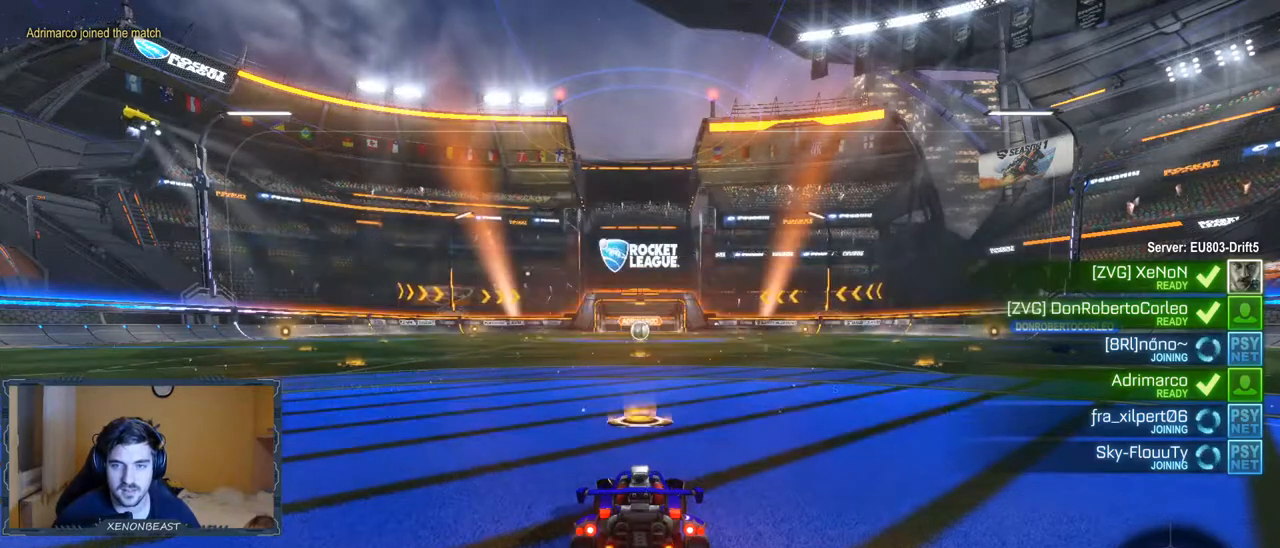
{"buttons": [], "left_stick": "center", "right_stick": "center", "events": []}
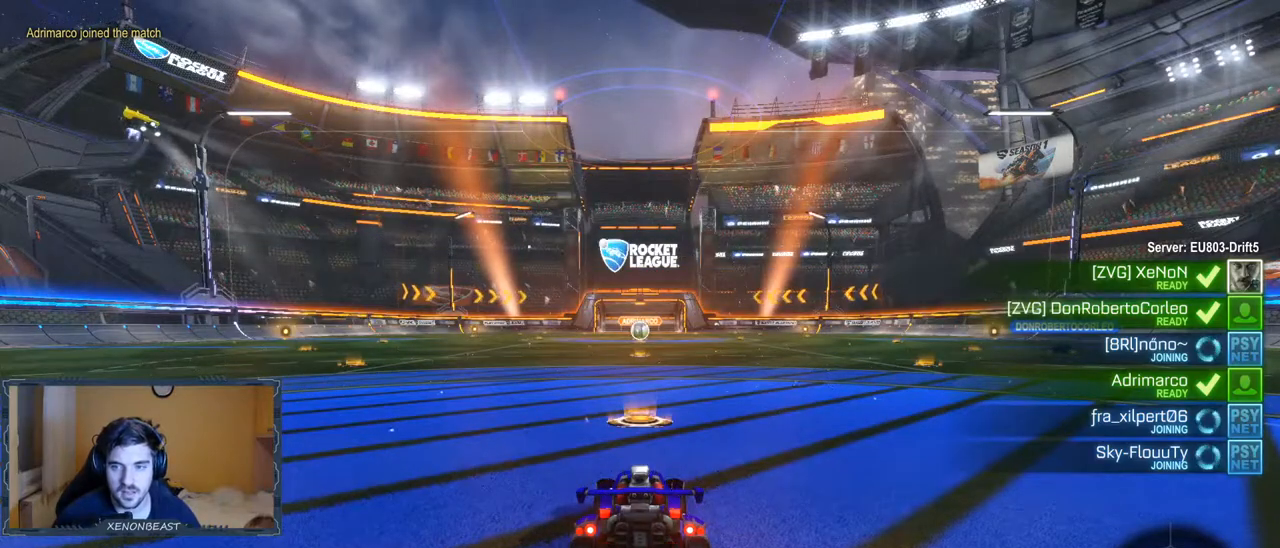
{"buttons": [], "left_stick": "center", "right_stick": "left", "events": [[500, "right_stick", "left"]]}
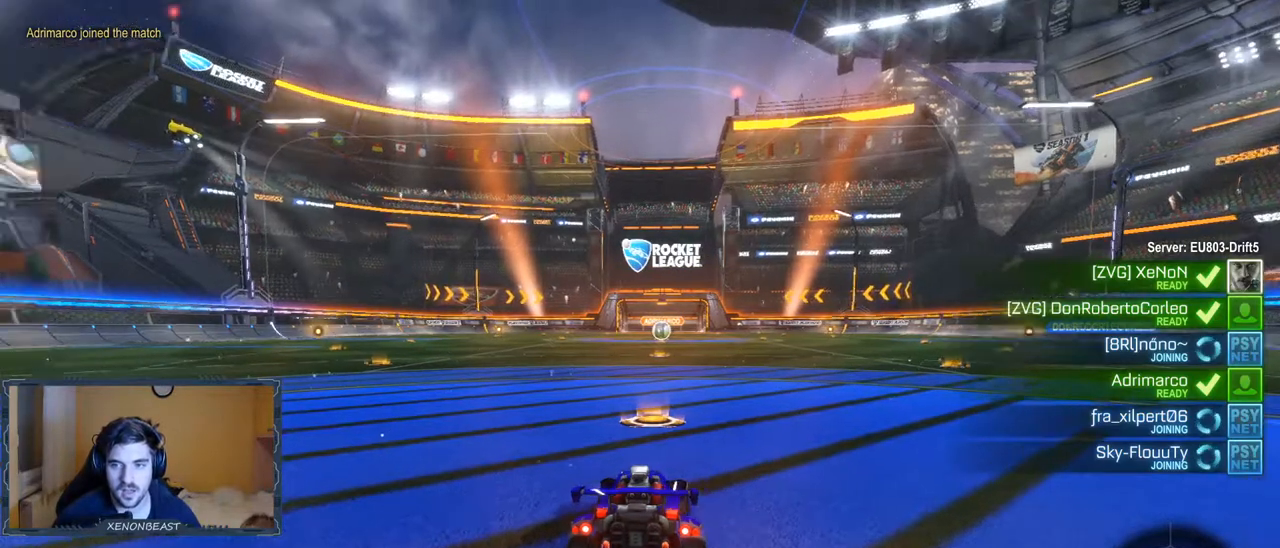
{"buttons": ["DPAD_LEFT"], "left_stick": "center", "right_stick": "center", "events": [[167, "right_stick", "center"], [283, "DPAD_LEFT", "down"]]}
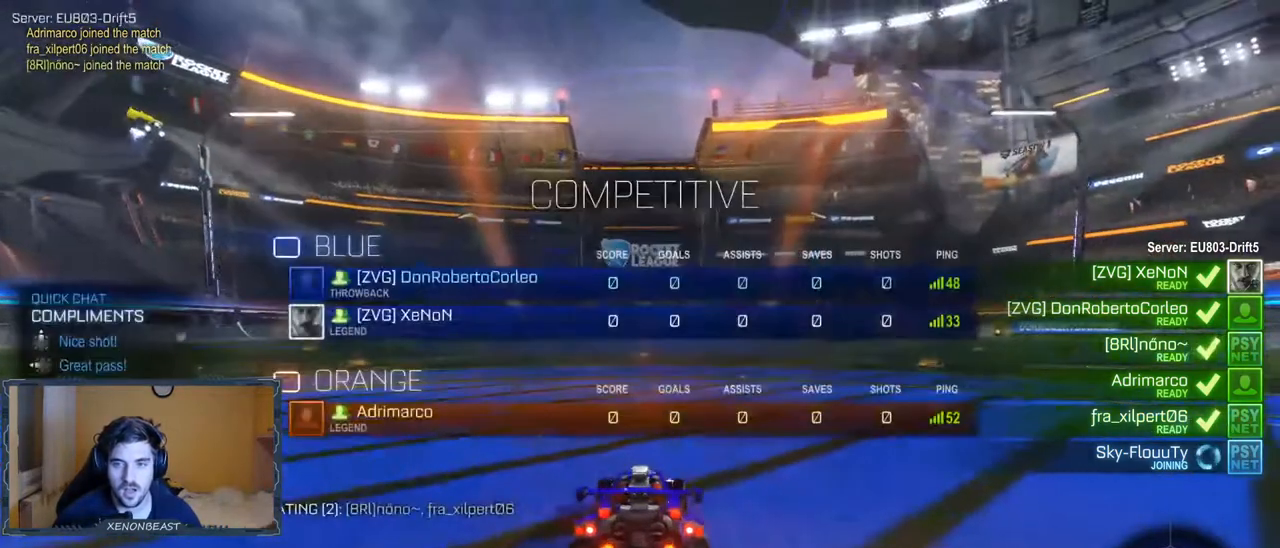
{"buttons": ["DPAD_LEFT"], "left_stick": "center", "right_stick": "center", "events": []}